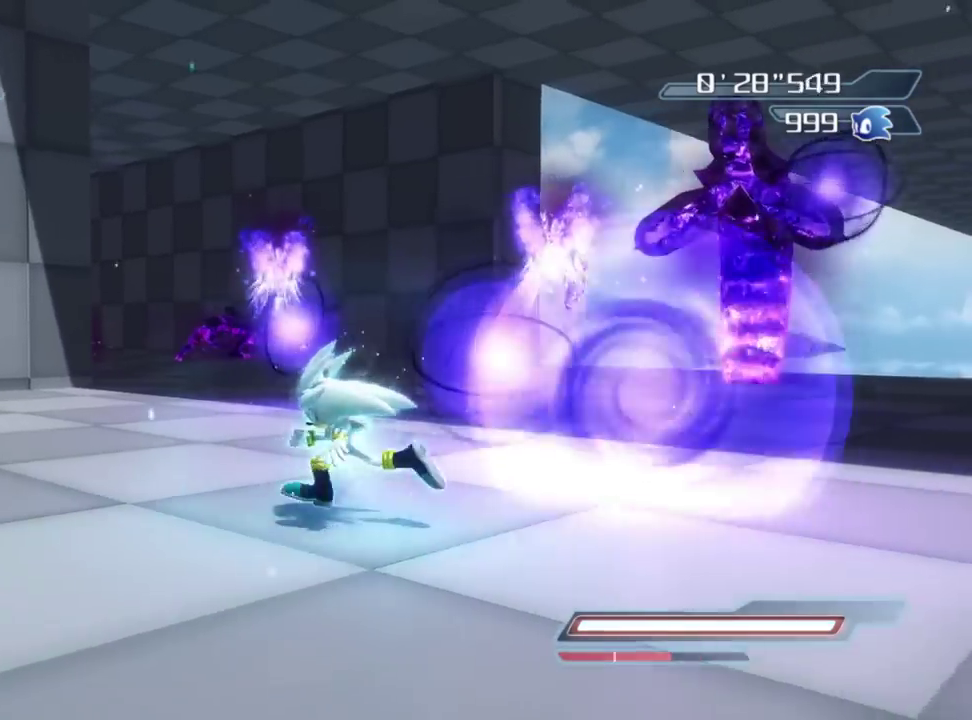
Gameplay with a controller (Xbox layout); each line is a JSON object with the inputs held at the frame after it (dt_ms = milliseconds from this image to that frame). "events" lists button and stick changes between this image and that frame as [ms after this image, input, new state], when the widget could be followed in between. Not read: left_stick.
{"dt_ms": 500, "buttons": [], "right_stick": "center", "events": [[217, "right_stick", "center"]]}
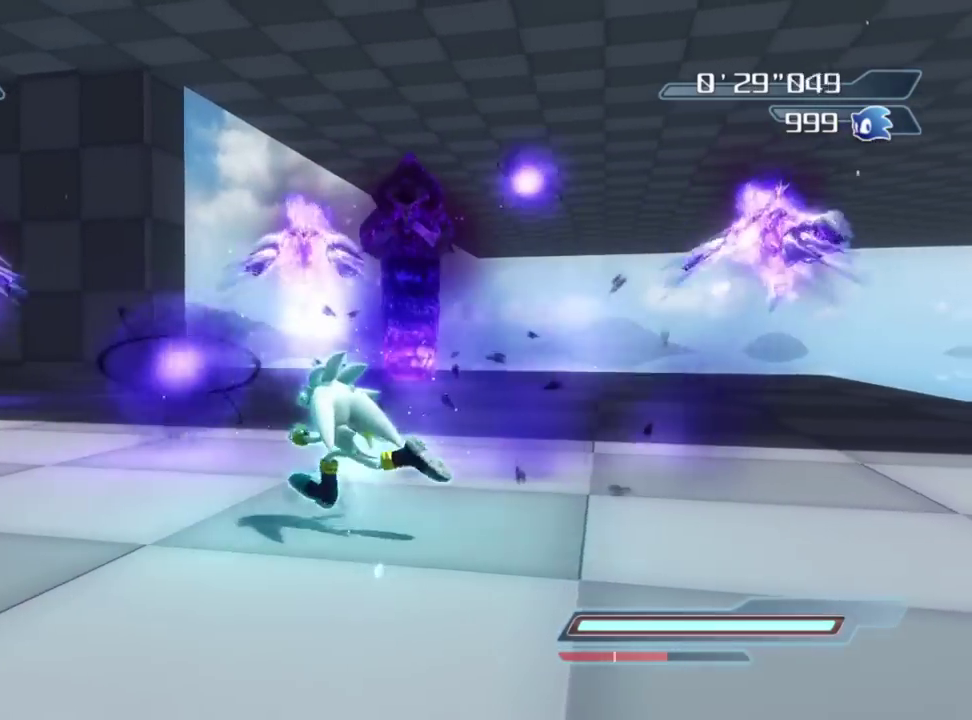
{"dt_ms": 500, "buttons": [], "right_stick": "left", "events": [[200, "right_stick", "left"]]}
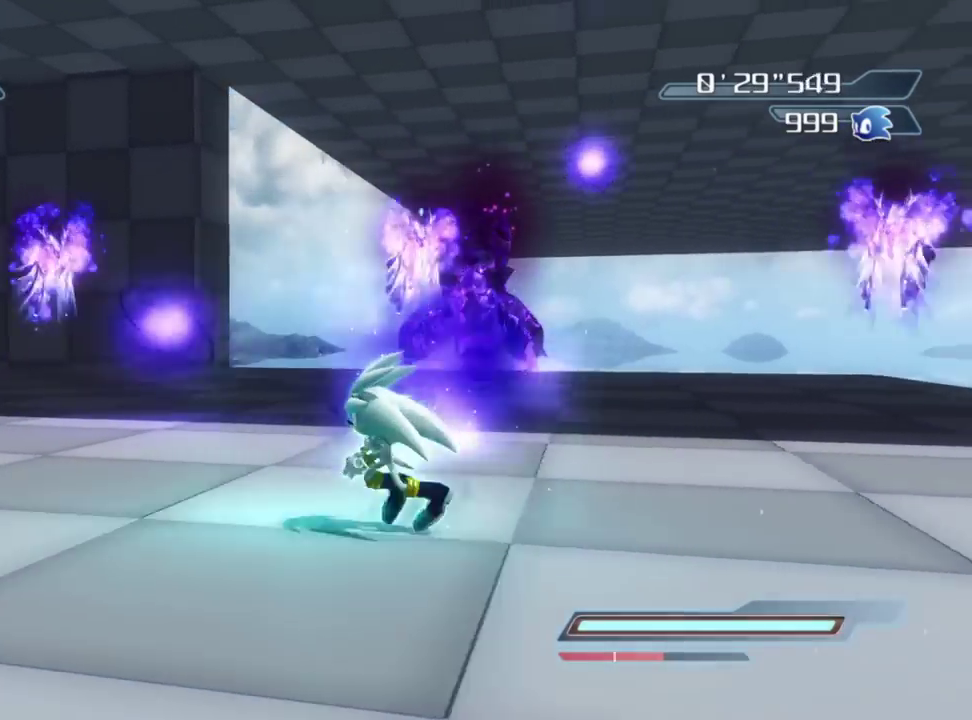
{"dt_ms": 400, "buttons": [], "right_stick": "left", "events": []}
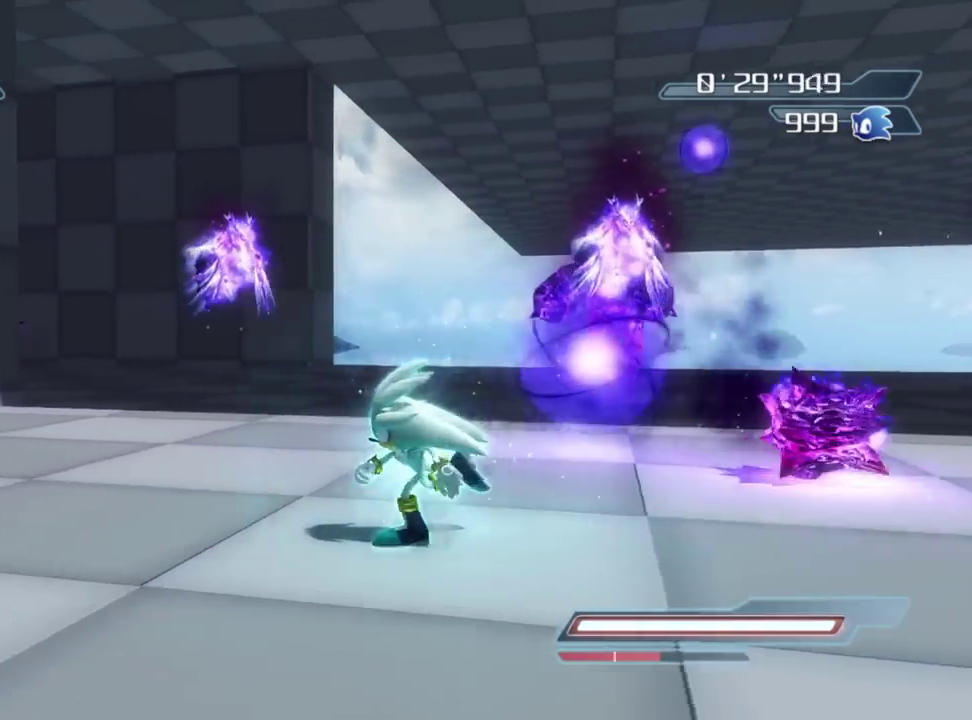
{"dt_ms": 800, "buttons": [], "right_stick": "right", "events": [[50, "right_stick", "down-left"], [150, "right_stick", "left"], [333, "right_stick", "center"], [533, "right_stick", "right"], [583, "right_stick", "up-right"], [783, "right_stick", "right"]]}
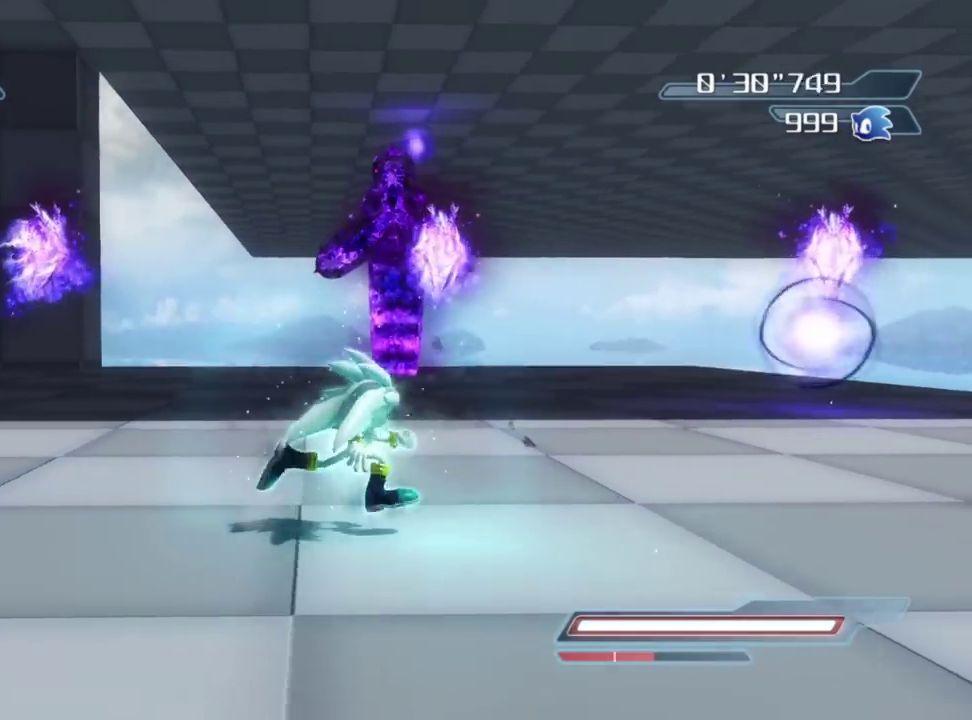
{"dt_ms": 300, "buttons": [], "right_stick": "right", "events": []}
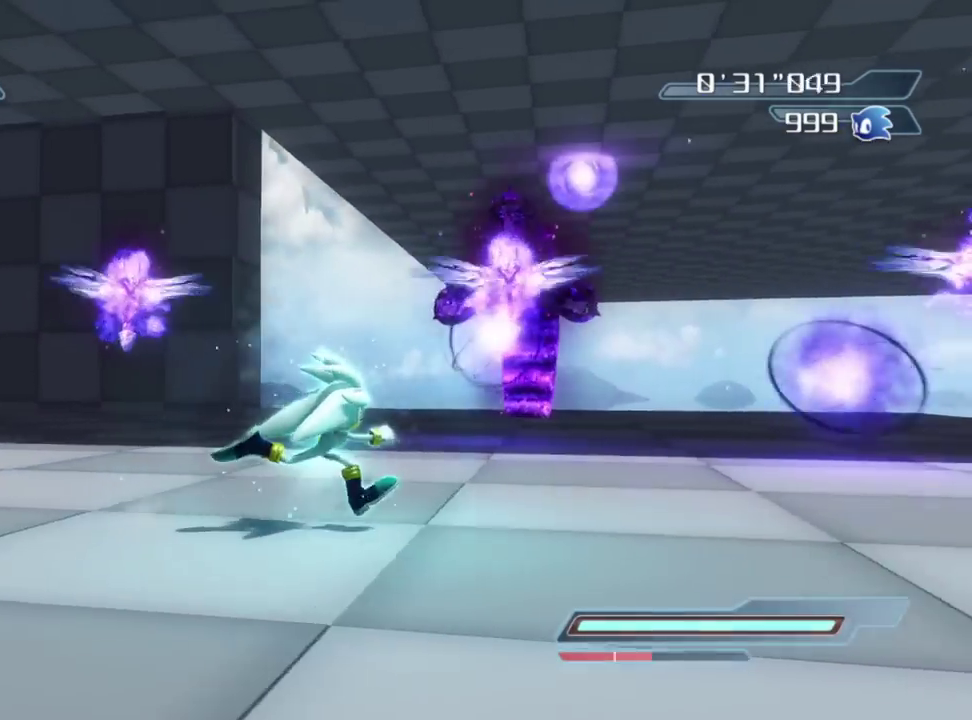
{"dt_ms": 500, "buttons": [], "right_stick": "right", "events": [[233, "right_stick", "center"], [400, "right_stick", "right"]]}
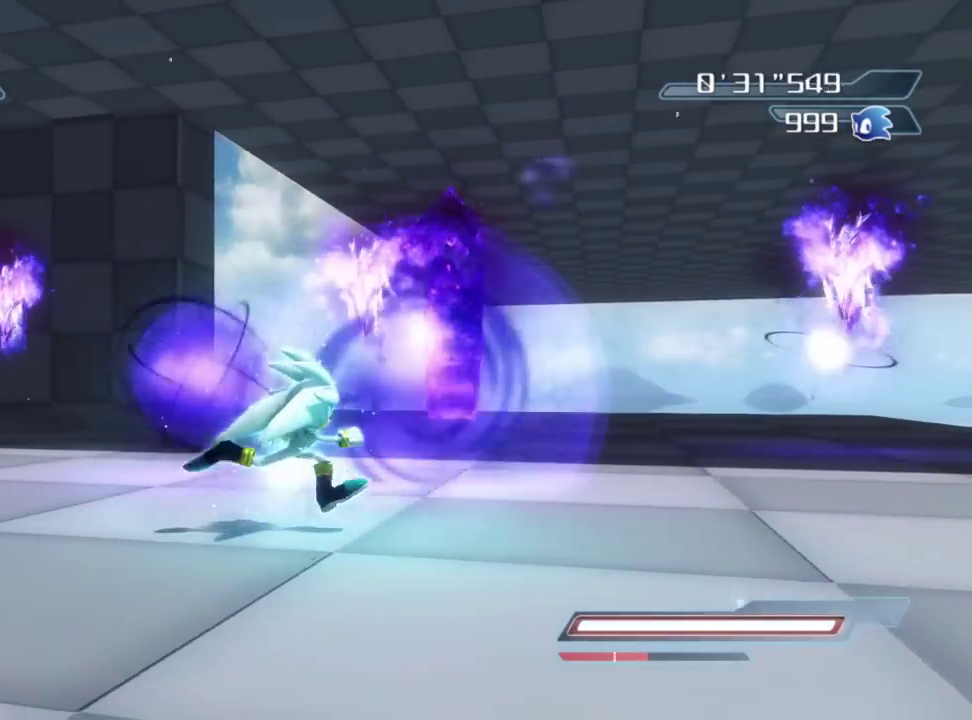
{"dt_ms": 500, "buttons": [], "right_stick": "center", "events": [[433, "right_stick", "center"]]}
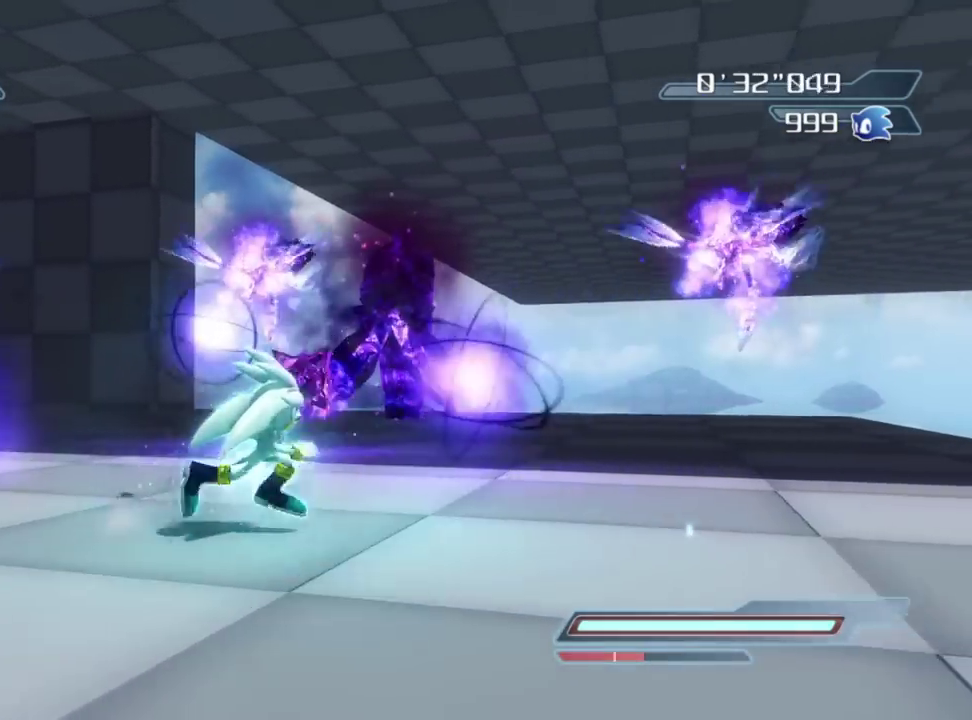
{"dt_ms": 400, "buttons": [], "right_stick": "right", "events": [[300, "right_stick", "right"]]}
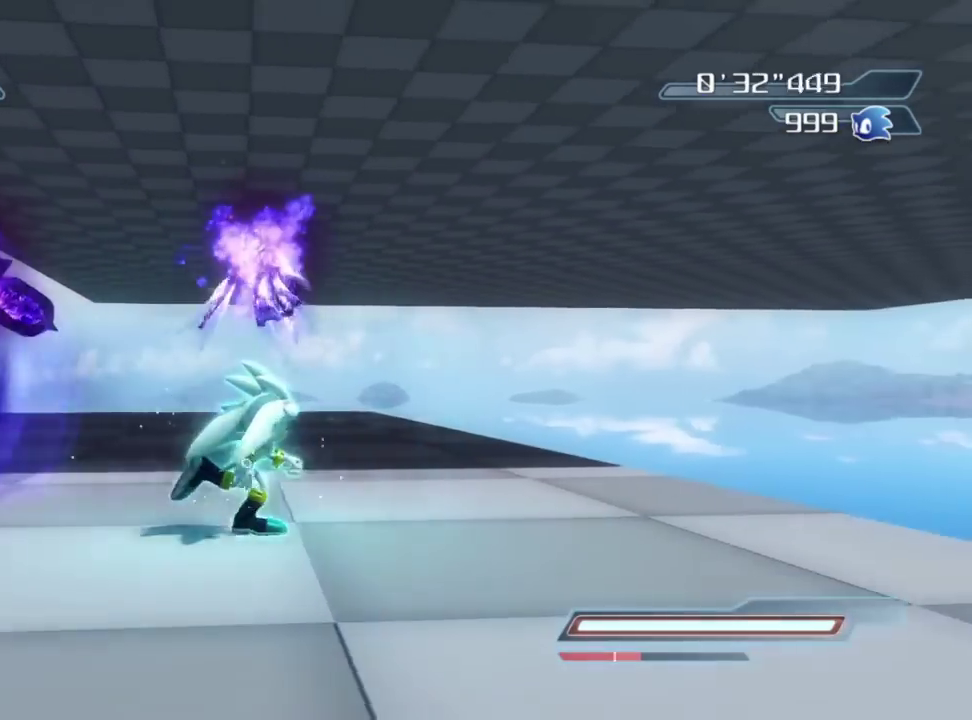
{"dt_ms": 800, "buttons": [], "right_stick": "center", "events": [[533, "right_stick", "center"]]}
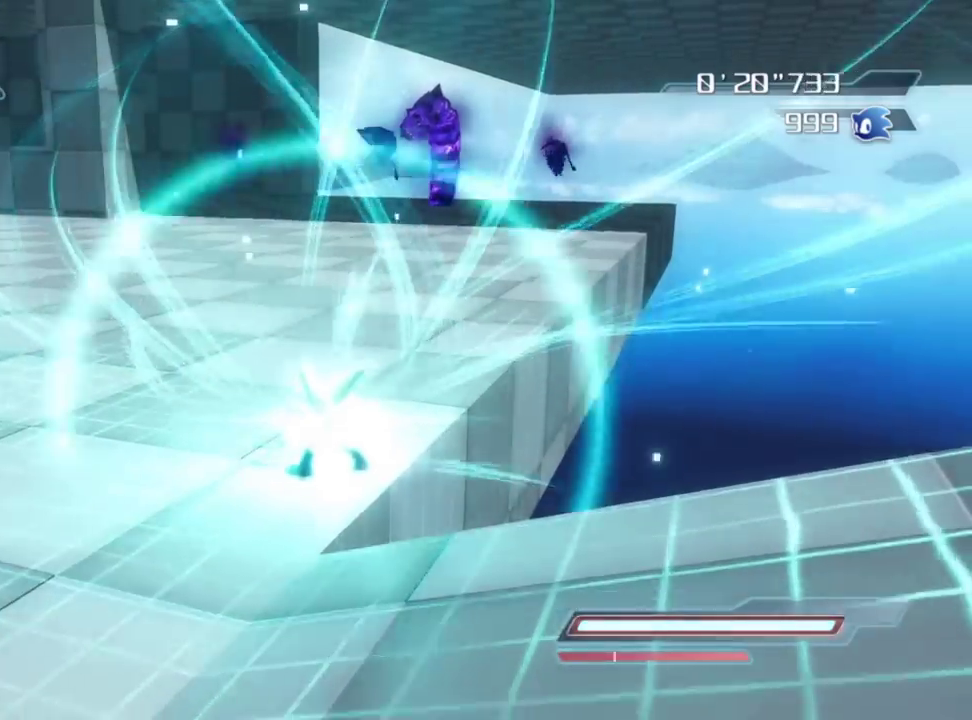
{"dt_ms": 300, "buttons": [], "right_stick": "center", "events": []}
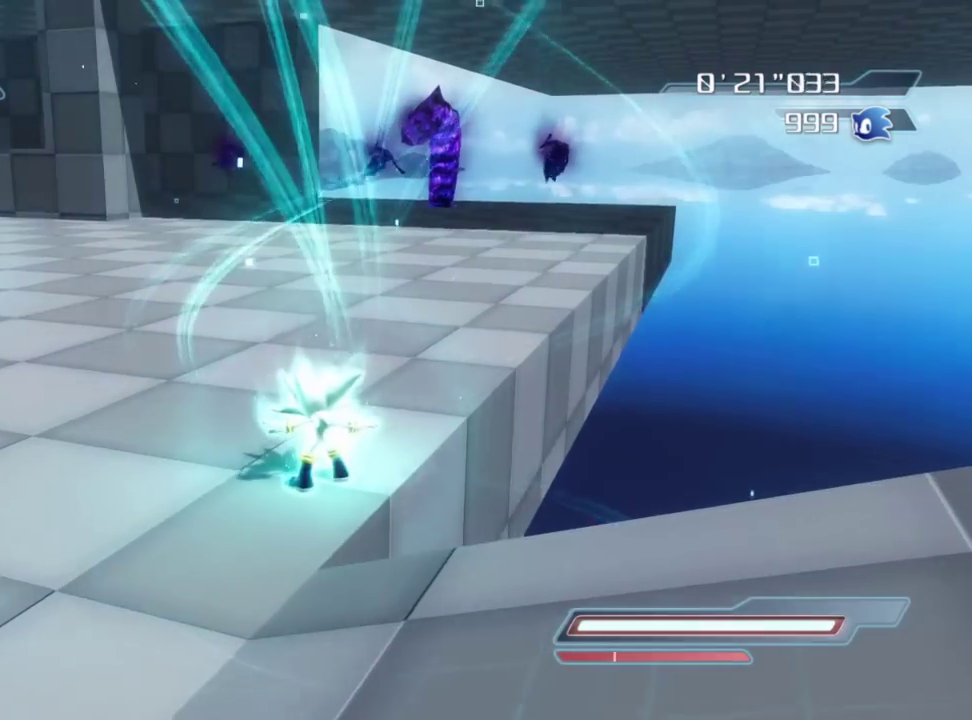
{"dt_ms": 600, "buttons": [], "right_stick": "center", "events": []}
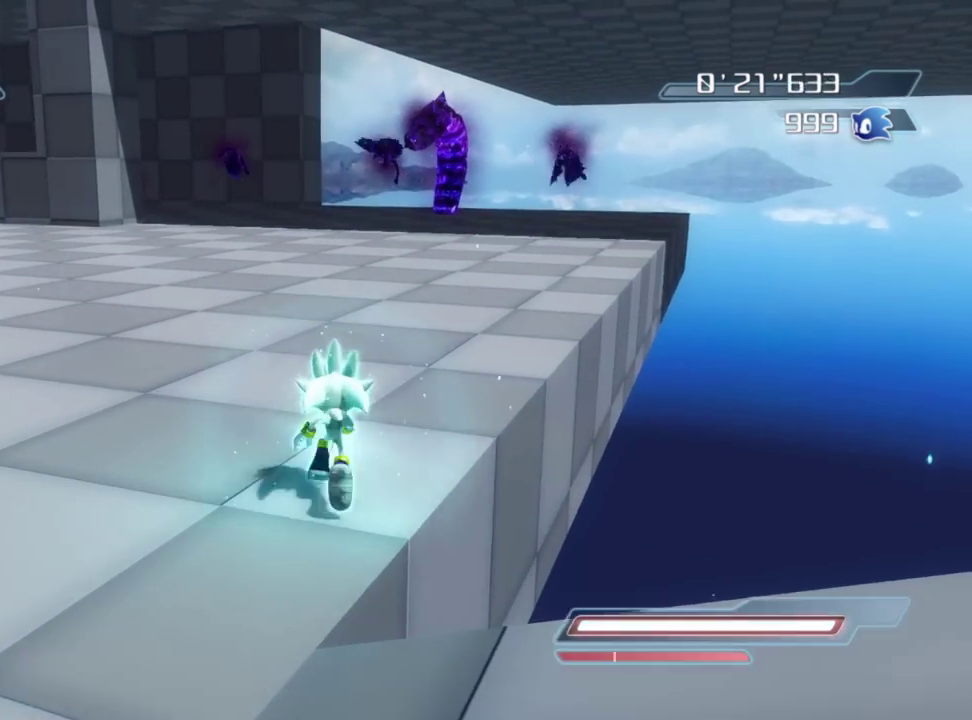
{"dt_ms": 400, "buttons": [], "right_stick": "center", "events": []}
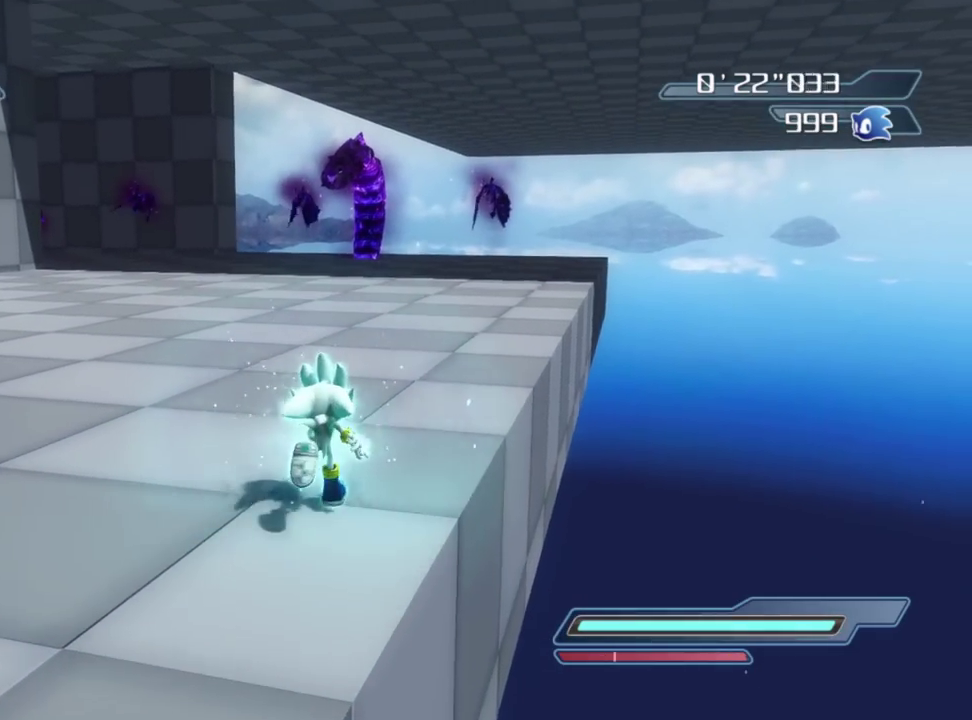
{"dt_ms": 400, "buttons": [], "right_stick": "center", "events": []}
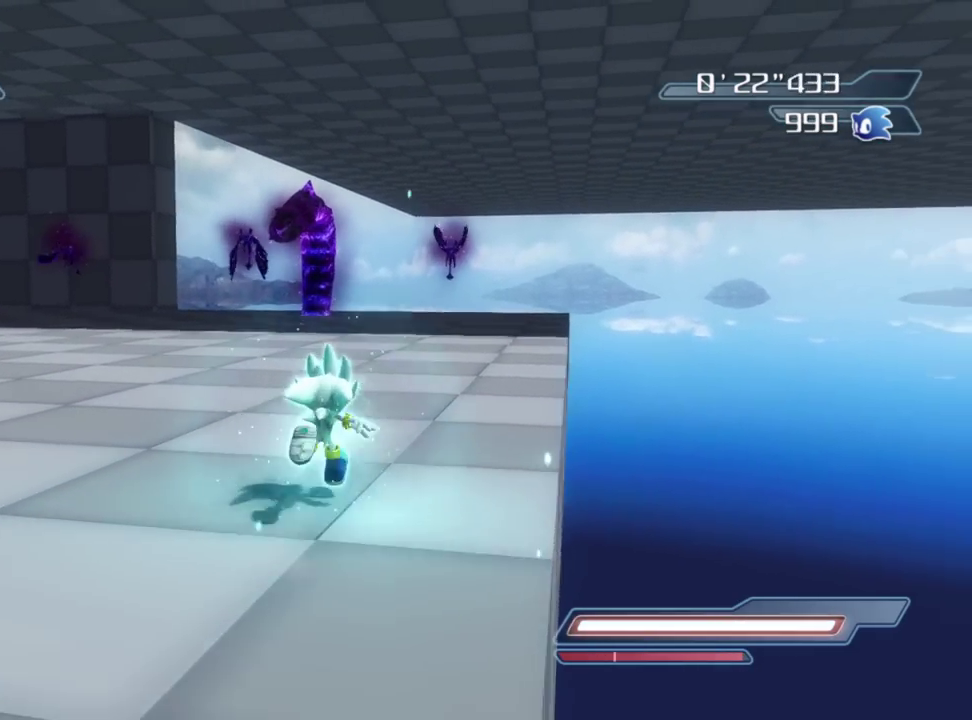
{"dt_ms": 600, "buttons": [], "right_stick": "down-right", "events": [[33, "right_stick", "right"], [83, "right_stick", "down-right"], [233, "right_stick", "right"], [400, "right_stick", "down-right"]]}
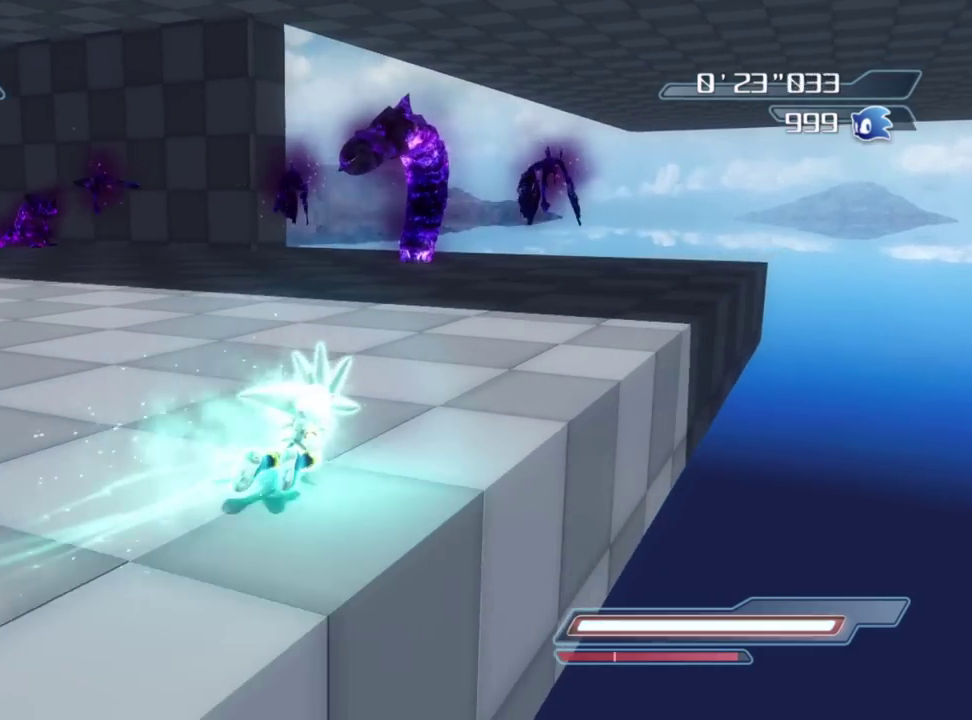
{"dt_ms": 300, "buttons": [], "right_stick": "down-right", "events": []}
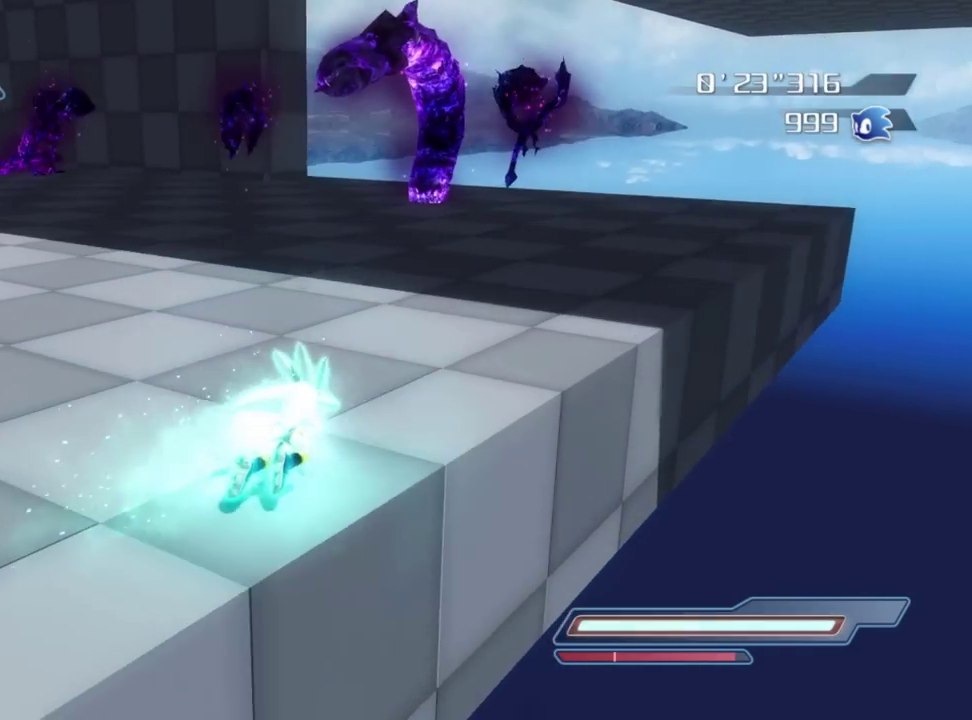
{"dt_ms": 800, "buttons": ["A"], "right_stick": "center", "events": [[50, "right_stick", "right"], [100, "right_stick", "center"], [183, "A", "down"]]}
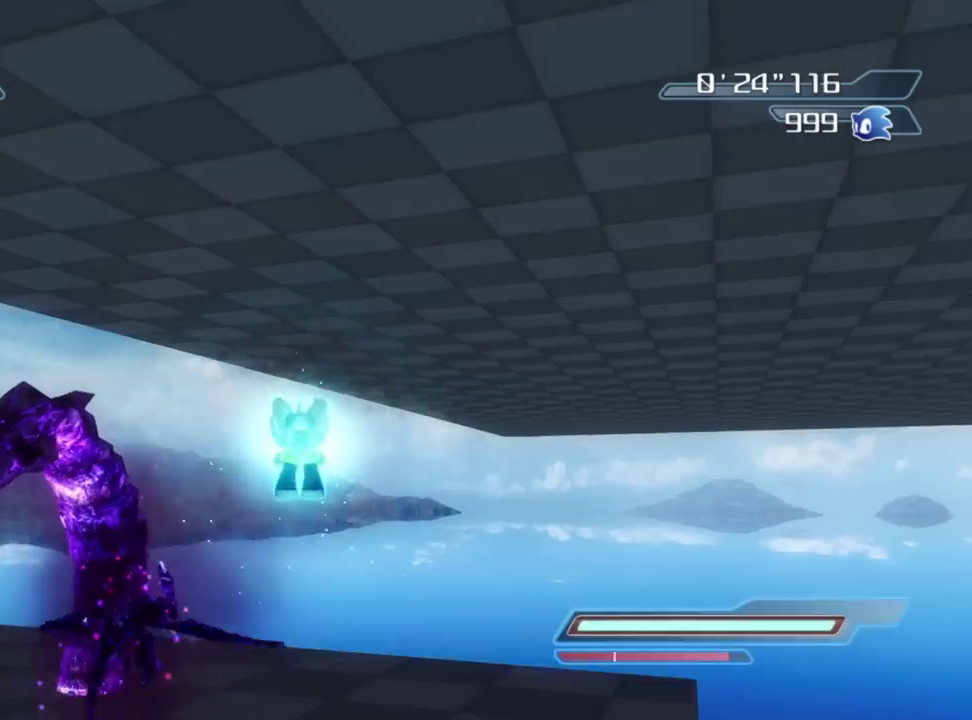
{"dt_ms": 400, "buttons": [], "right_stick": "center", "events": [[250, "A", "up"]]}
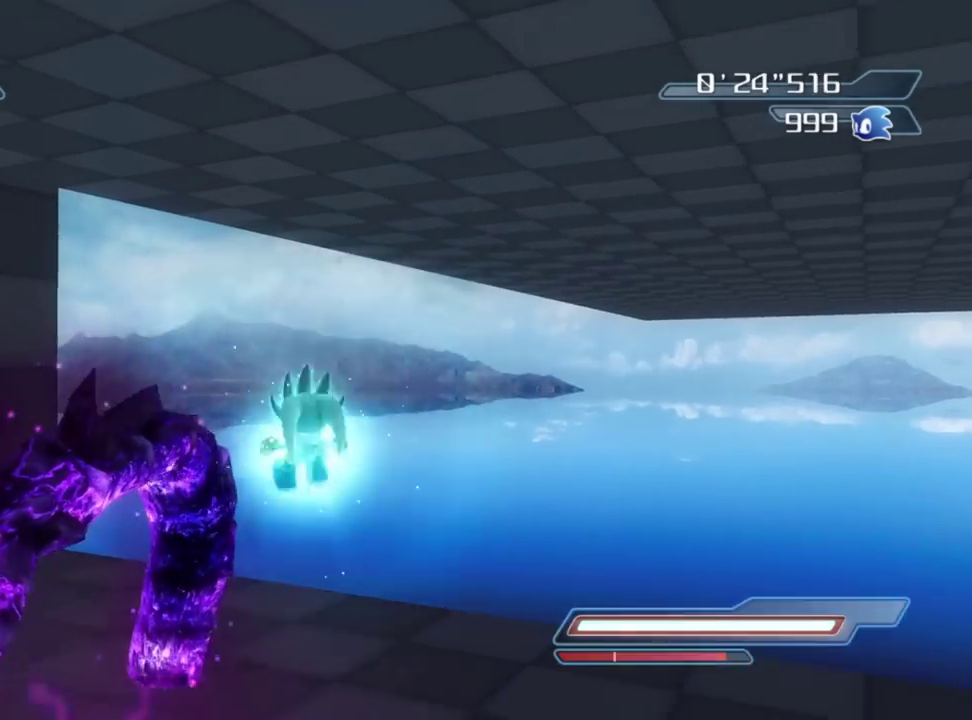
{"dt_ms": 400, "buttons": [], "right_stick": "up-right", "events": [[100, "right_stick", "right"], [350, "right_stick", "up-right"]]}
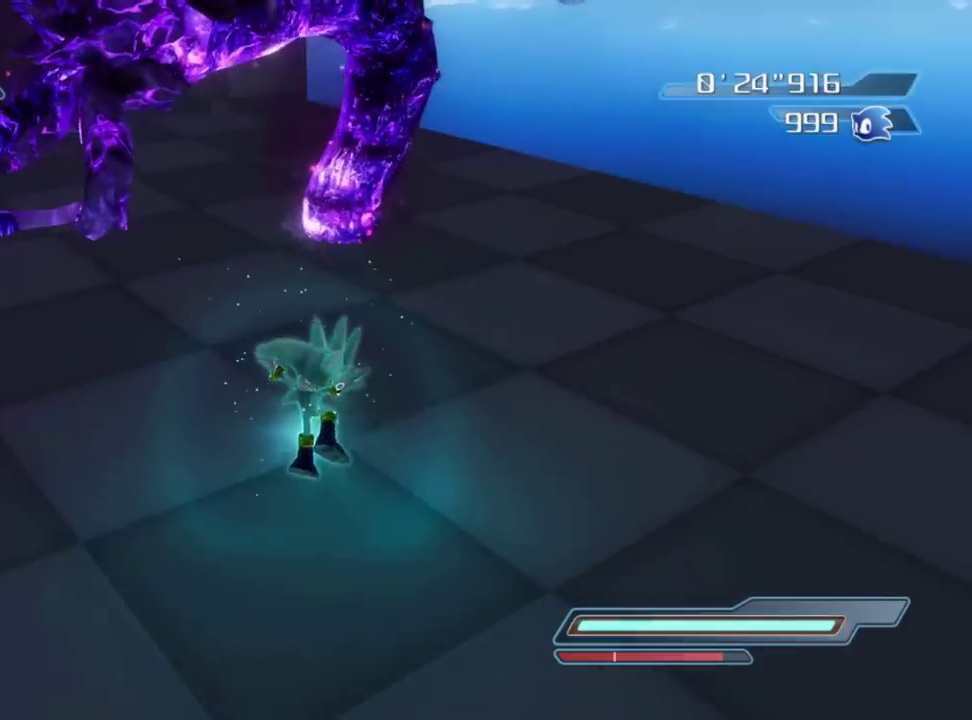
{"dt_ms": 600, "buttons": [], "right_stick": "right", "events": [[217, "right_stick", "right"]]}
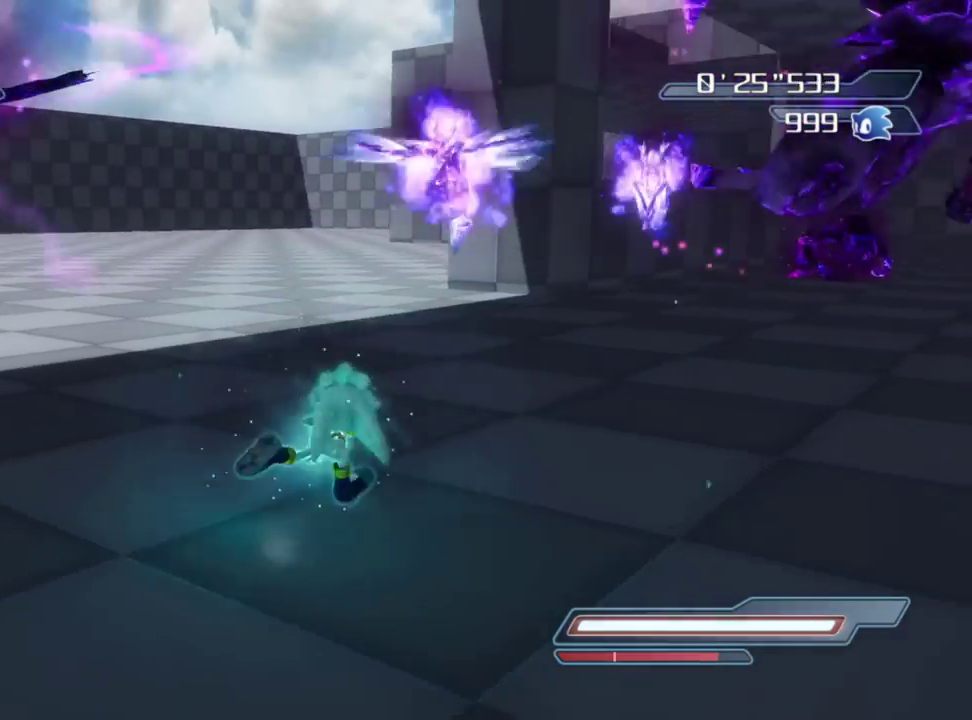
{"dt_ms": 500, "buttons": [], "right_stick": "right", "events": []}
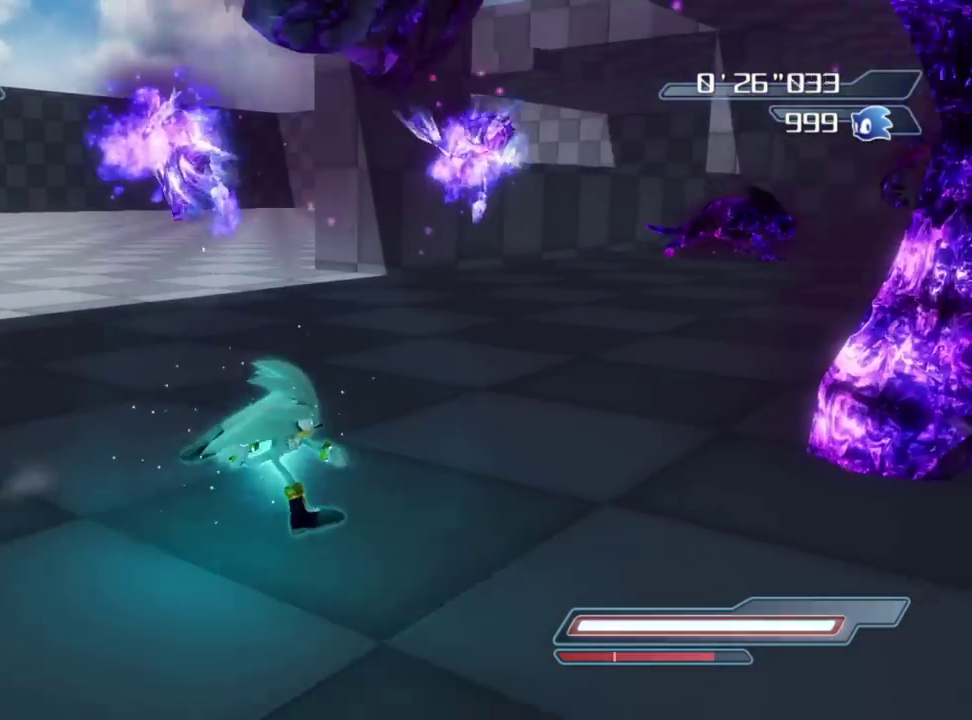
{"dt_ms": 500, "buttons": [], "right_stick": "right", "events": [[133, "right_stick", "up-right"], [200, "right_stick", "center"], [400, "right_stick", "right"]]}
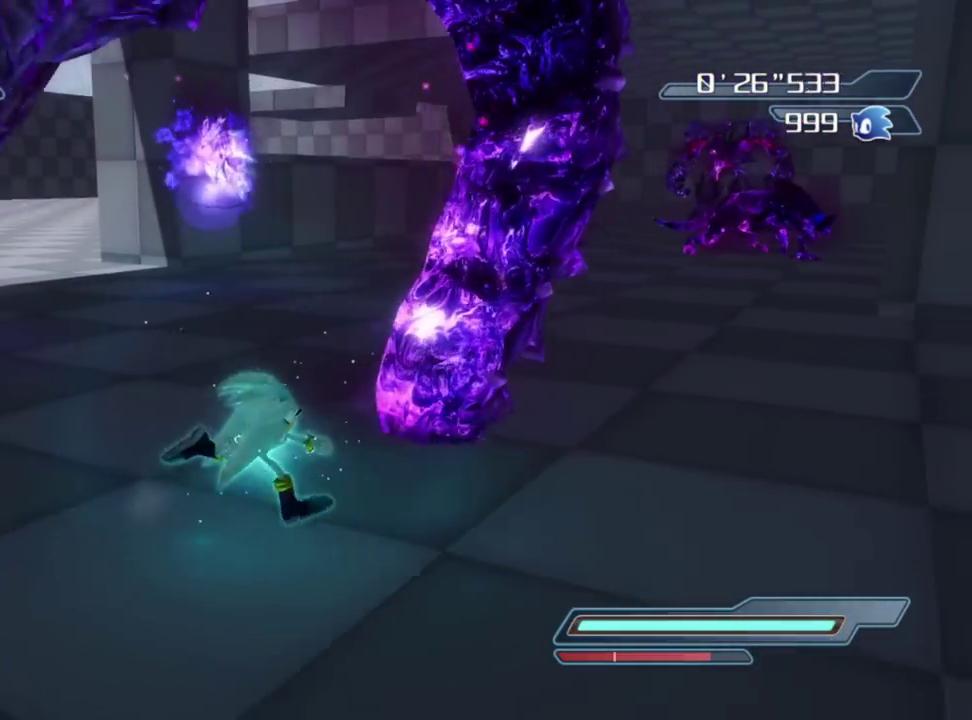
{"dt_ms": 500, "buttons": [], "right_stick": "center", "events": [[467, "right_stick", "center"]]}
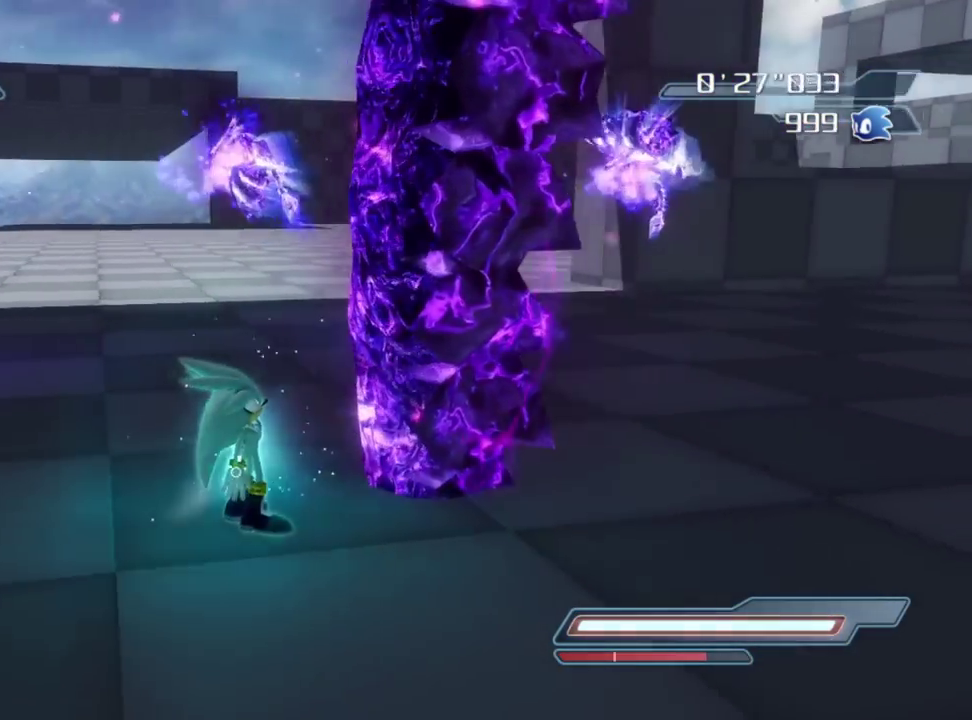
{"dt_ms": 300, "buttons": ["X"], "right_stick": "center", "events": [[300, "X", "down"]]}
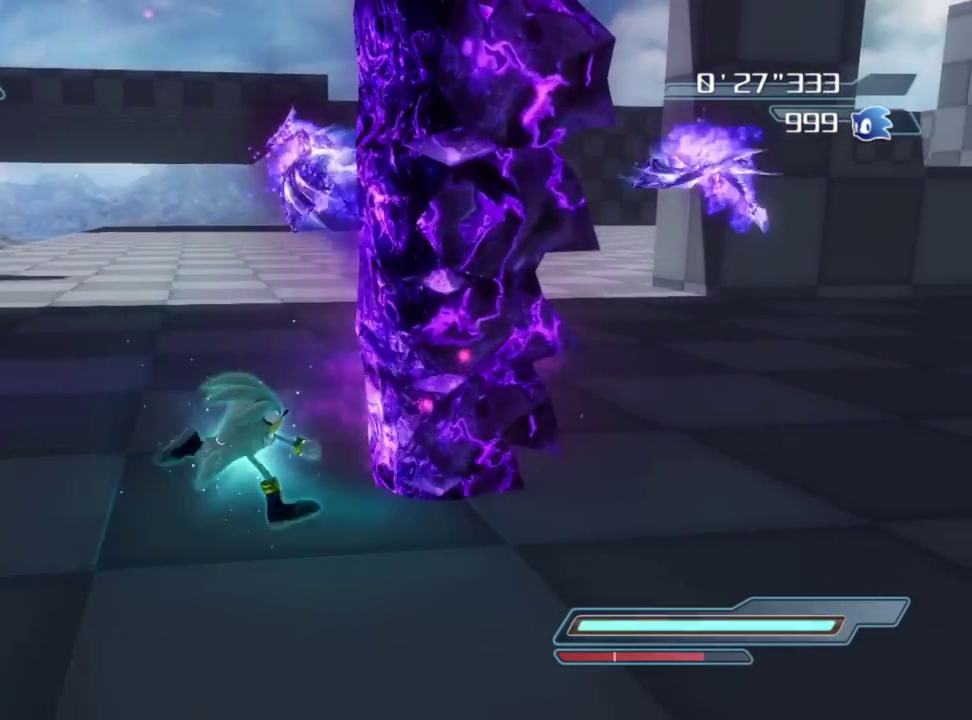
{"dt_ms": 700, "buttons": [], "right_stick": "center", "events": [[100, "X", "up"]]}
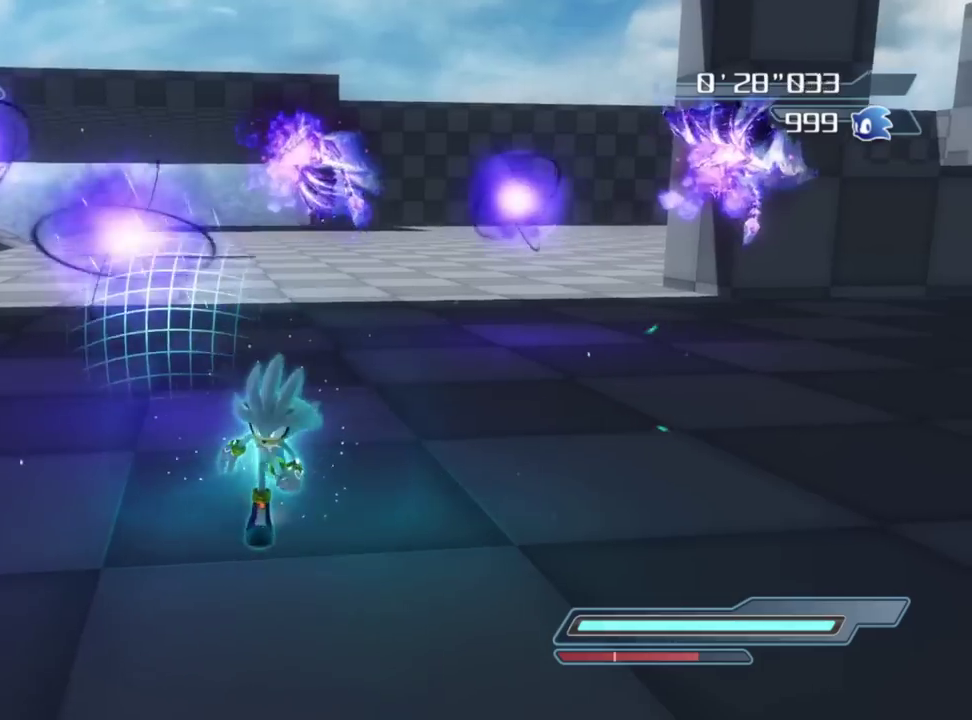
{"dt_ms": 500, "buttons": [], "right_stick": "center", "events": []}
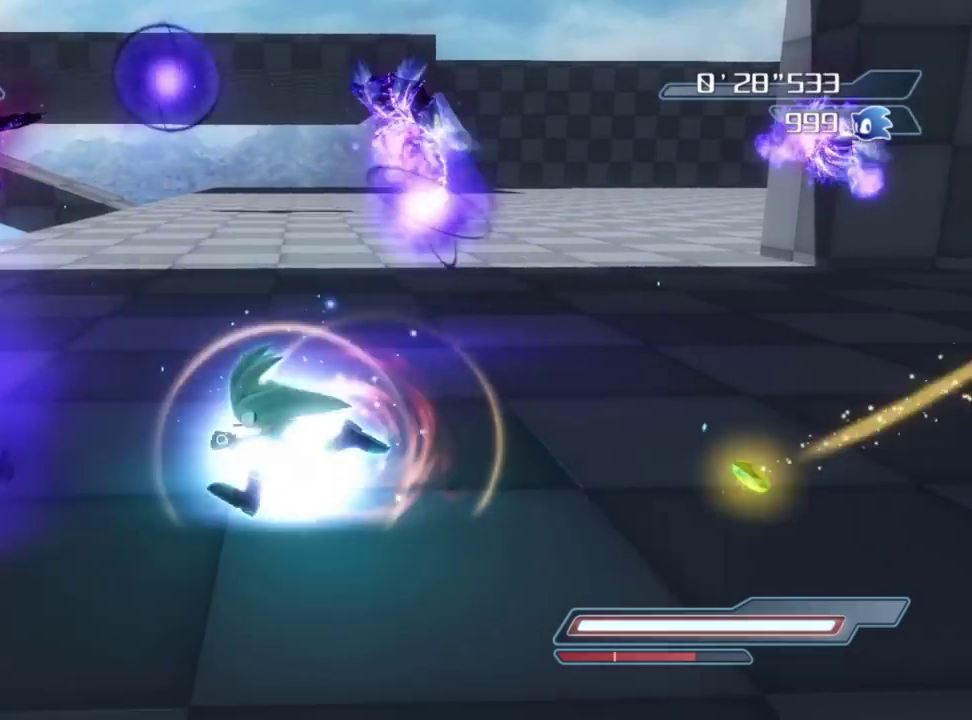
{"dt_ms": 500, "buttons": [], "right_stick": "down-left", "events": [[350, "right_stick", "down-left"]]}
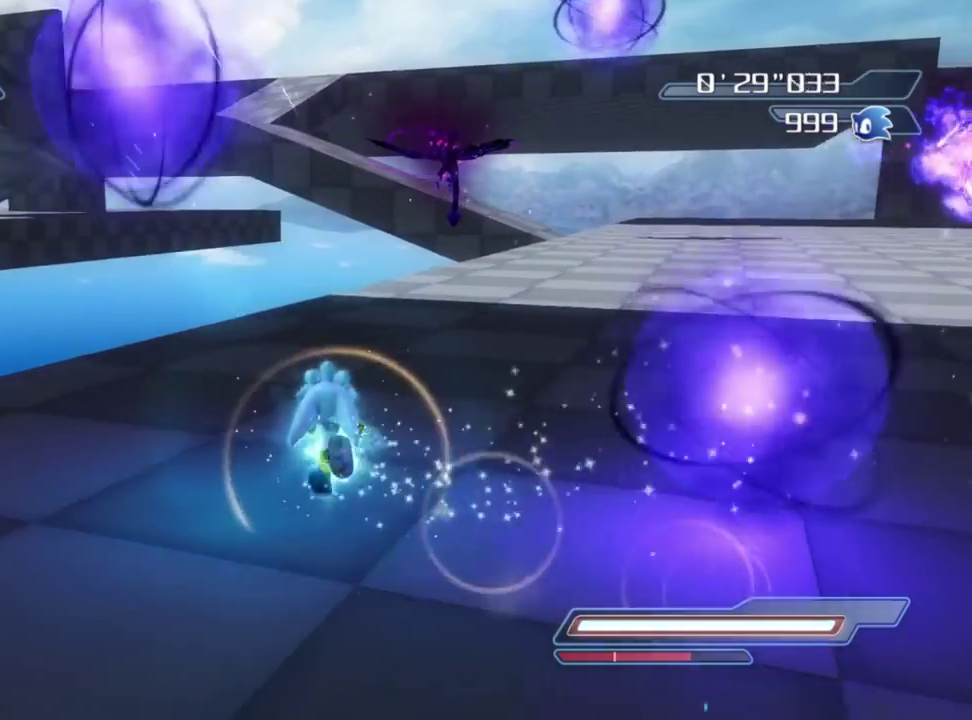
{"dt_ms": 500, "buttons": ["A"], "right_stick": "center", "events": [[67, "right_stick", "left"], [133, "right_stick", "center"], [350, "A", "down"]]}
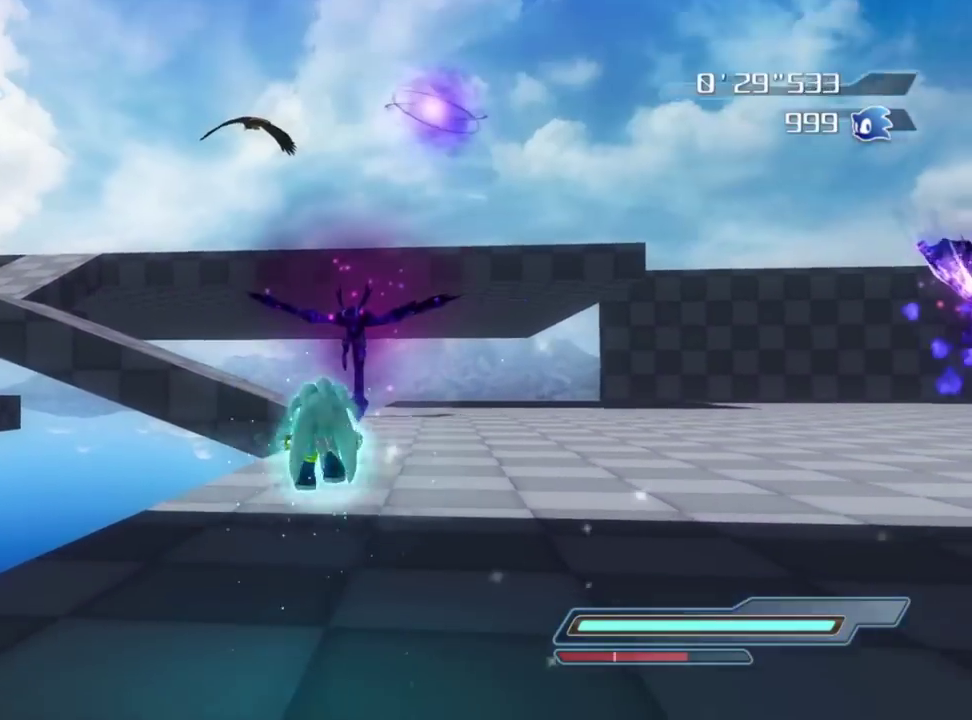
{"dt_ms": 300, "buttons": ["X"], "right_stick": "center", "events": [[83, "A", "up"], [283, "X", "down"]]}
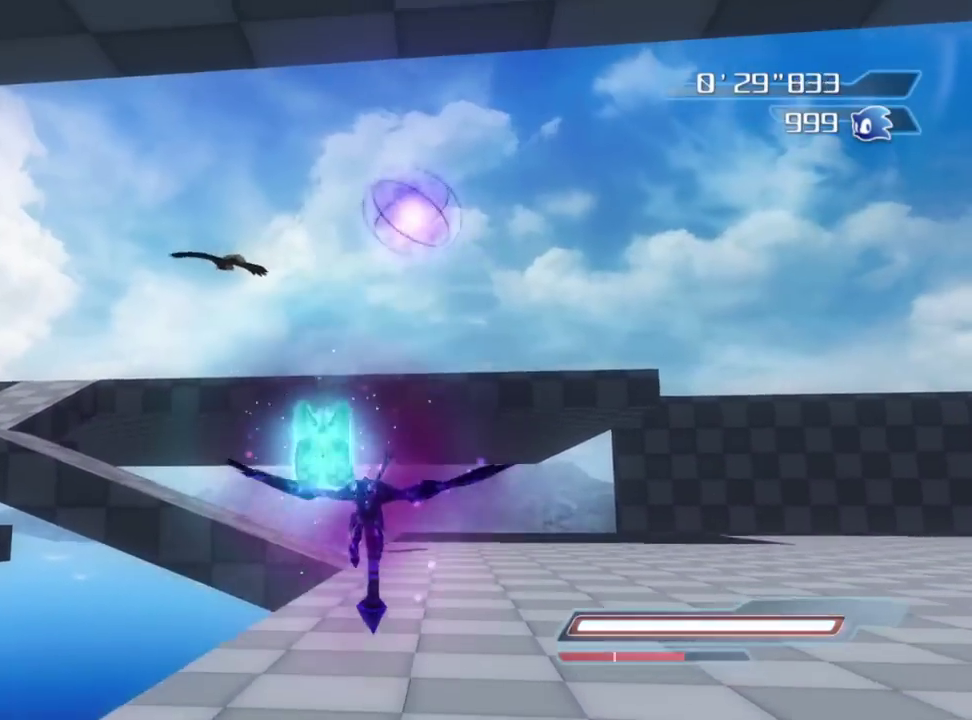
{"dt_ms": 800, "buttons": [], "right_stick": "left", "events": [[67, "X", "up"], [133, "X", "down"], [233, "X", "up"], [667, "right_stick", "left"]]}